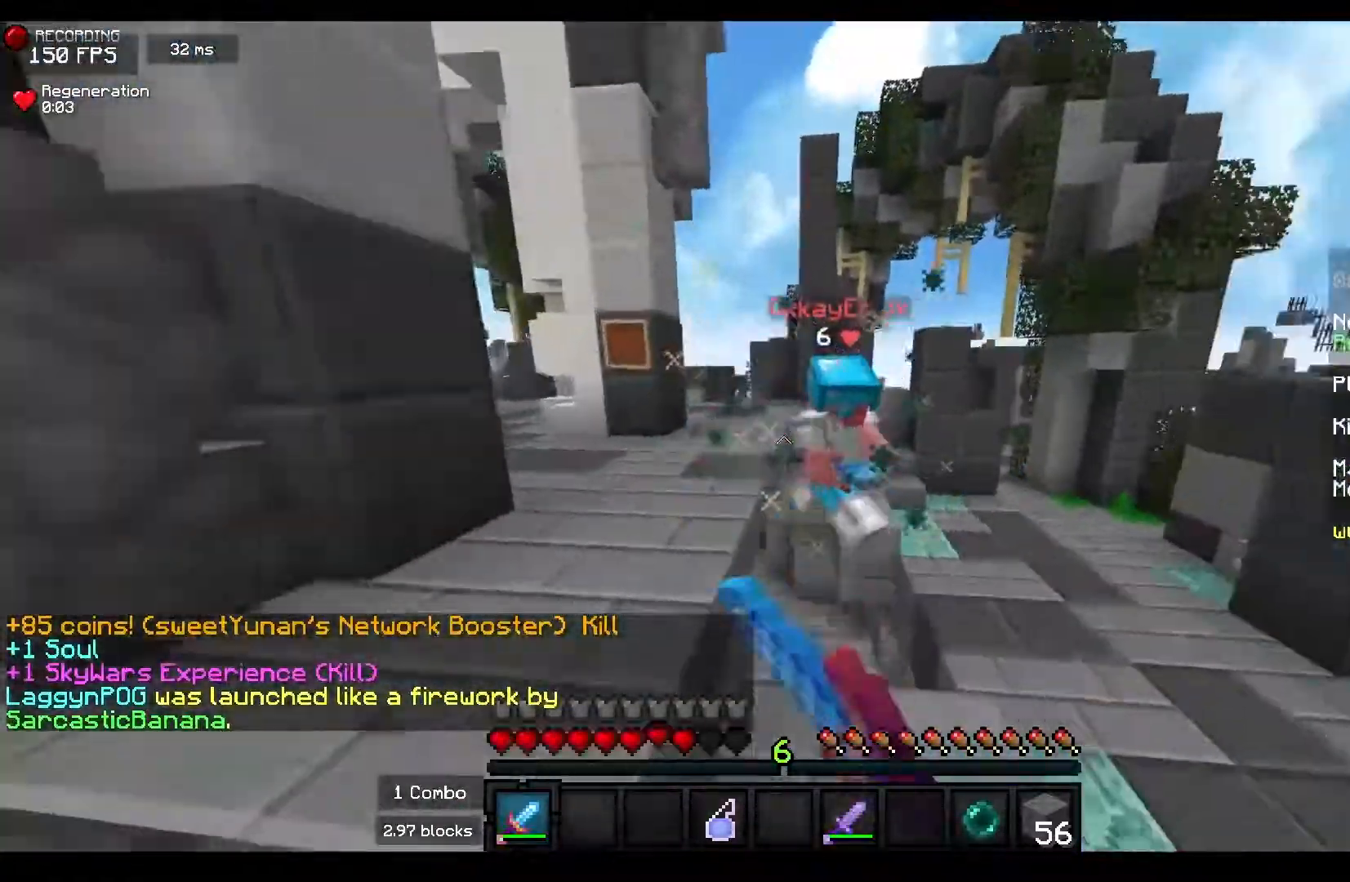
Gameplay with keyboard and mouse; each line is a JSON object with the keys and mouse buttons held at the frame after it. "events" lists presses ("down") and releases ("up") of "a", "d", "s", "space", "w", "mouse_left" and "mouse_right" between this image and that frame as [ms after this image, input, new state], when the widget could be followed in between. "mouse_left", "mouse_right" = the "left", "right" buttons of the "mouse" list. No other keys are recorded. Fast repeated clicks can show as one long hold. Mouse movement is not recorded.
{"keys": ["d", "w"], "mouse": ["left"], "events": [[117, "d", "down"]]}
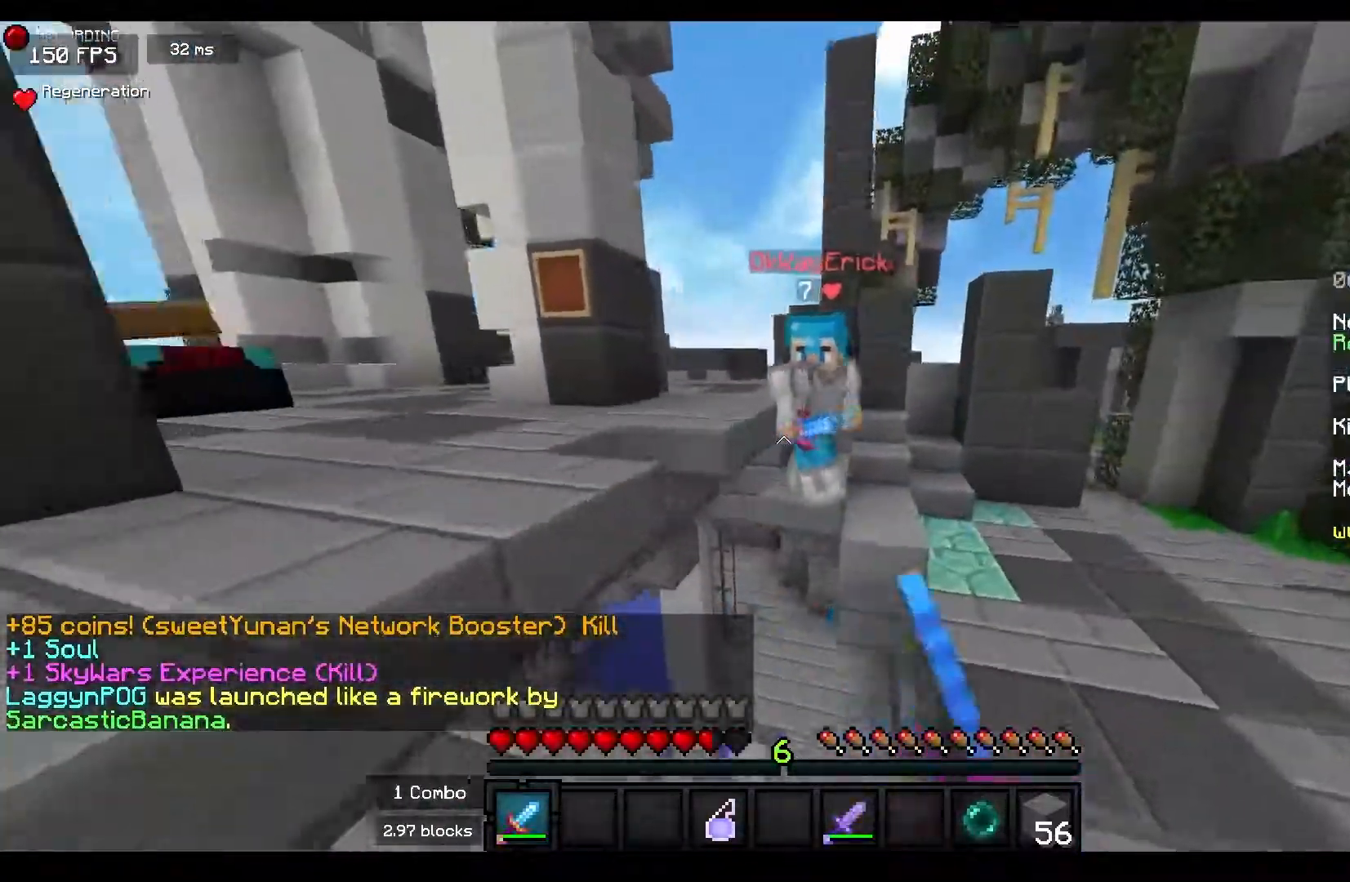
{"keys": ["d"], "mouse": ["left"], "events": [[283, "w", "up"], [300, "mouse_left", "up"], [383, "mouse_left", "down"]]}
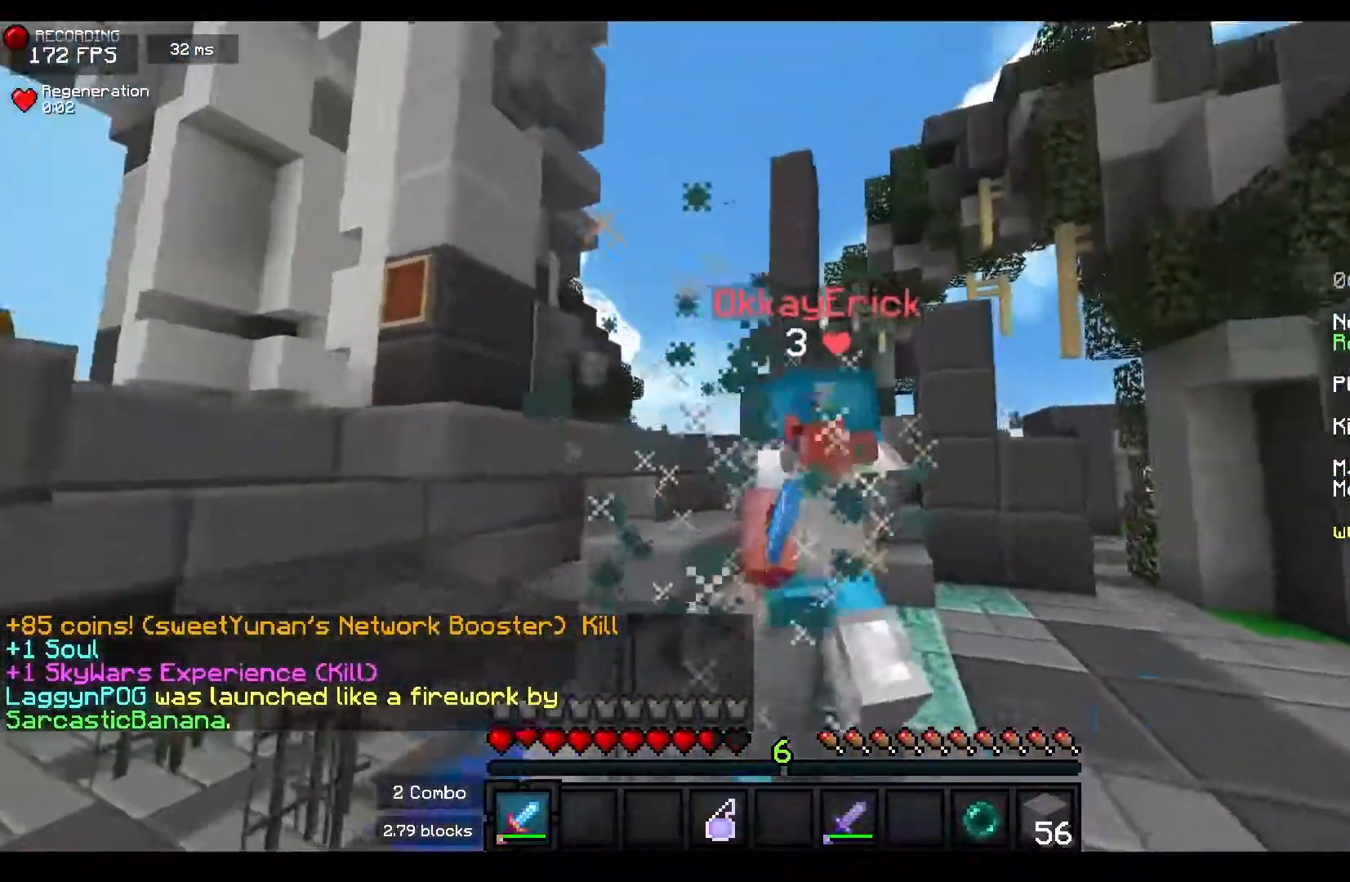
{"keys": ["w"], "mouse": ["left"], "events": [[167, "w", "down"], [233, "mouse_left", "up"], [333, "mouse_left", "down"], [400, "d", "up"]]}
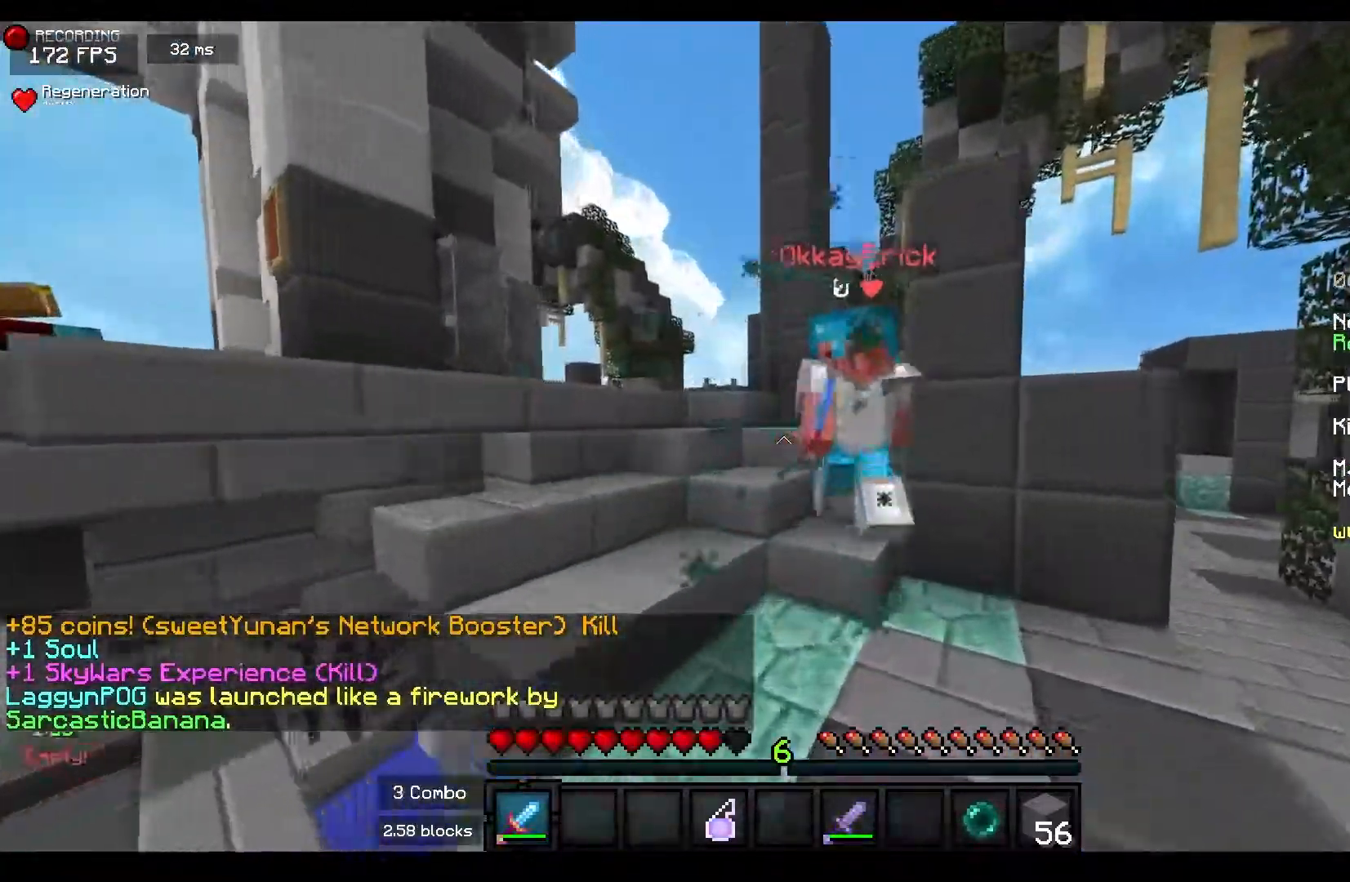
{"keys": [], "mouse": [], "events": [[300, "w", "up"], [467, "mouse_left", "up"]]}
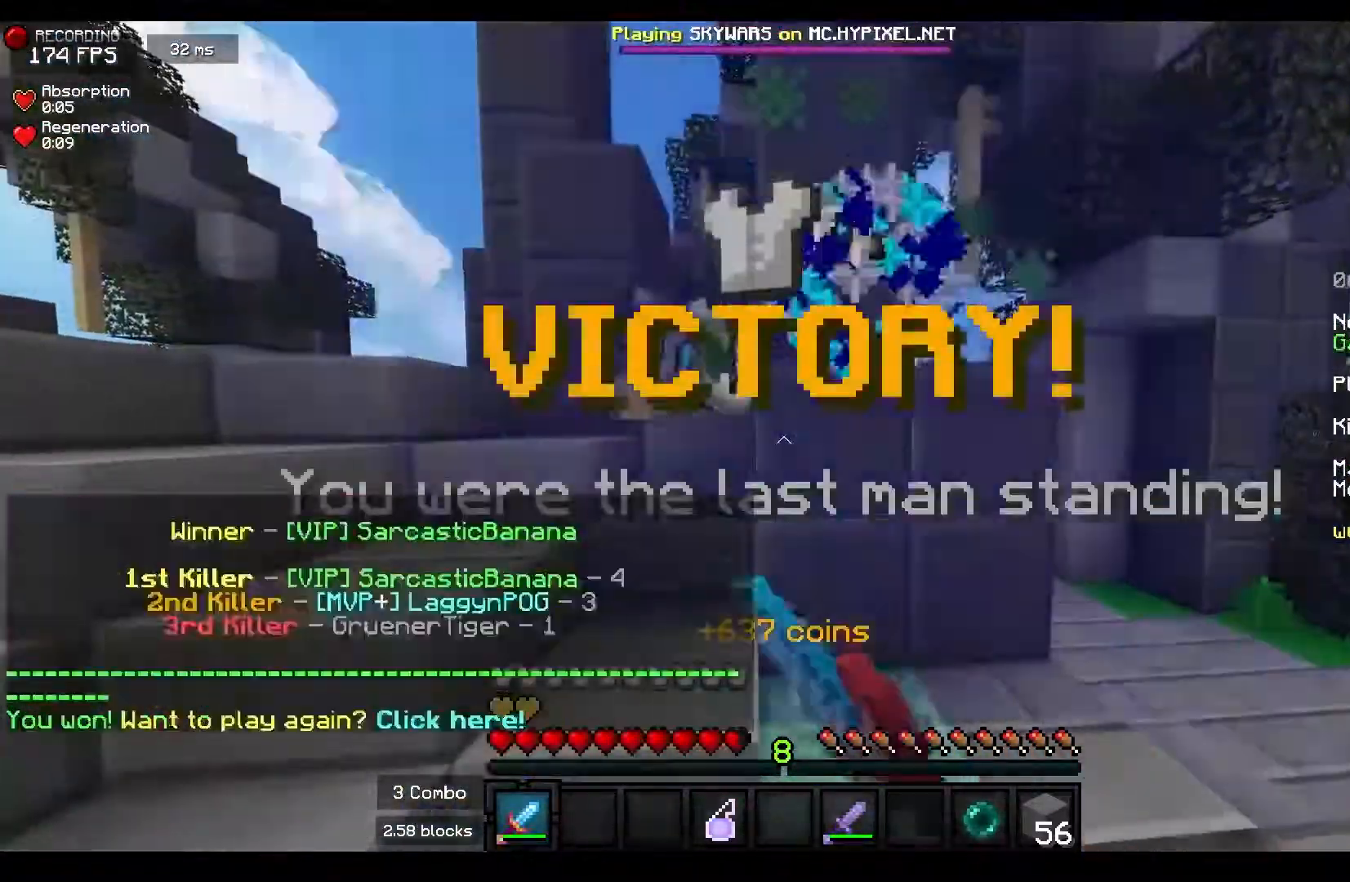
{"keys": ["w"], "mouse": [], "events": [[17, "mouse_left", "down"], [117, "mouse_left", "up"], [317, "w", "down"]]}
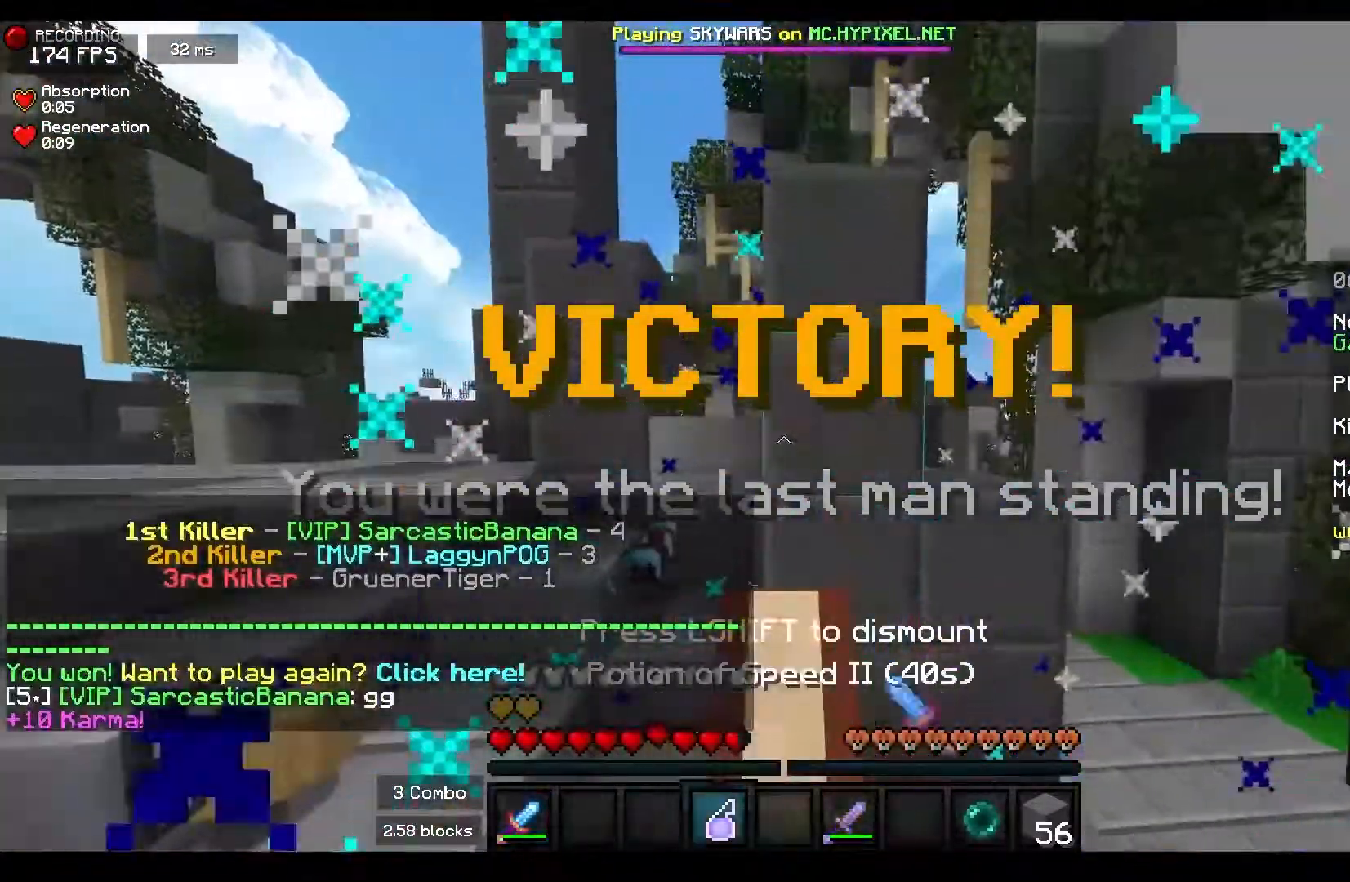
{"keys": [], "mouse": [], "events": [[33, "w", "up"]]}
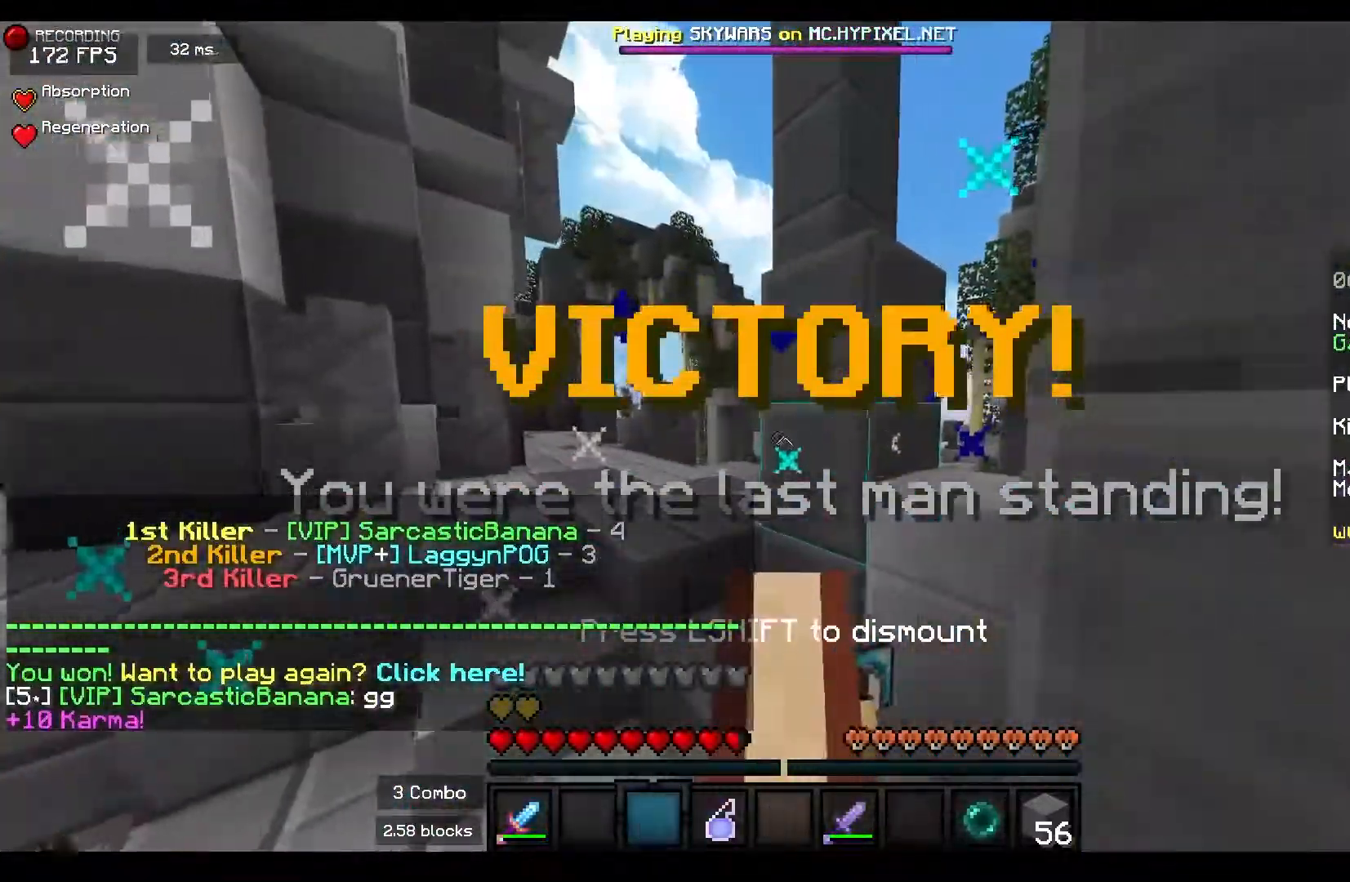
{"keys": ["w"], "mouse": [], "events": [[17, "w", "down"], [117, "mouse_left", "down"], [183, "a", "down"], [283, "mouse_left", "up"], [400, "a", "up"]]}
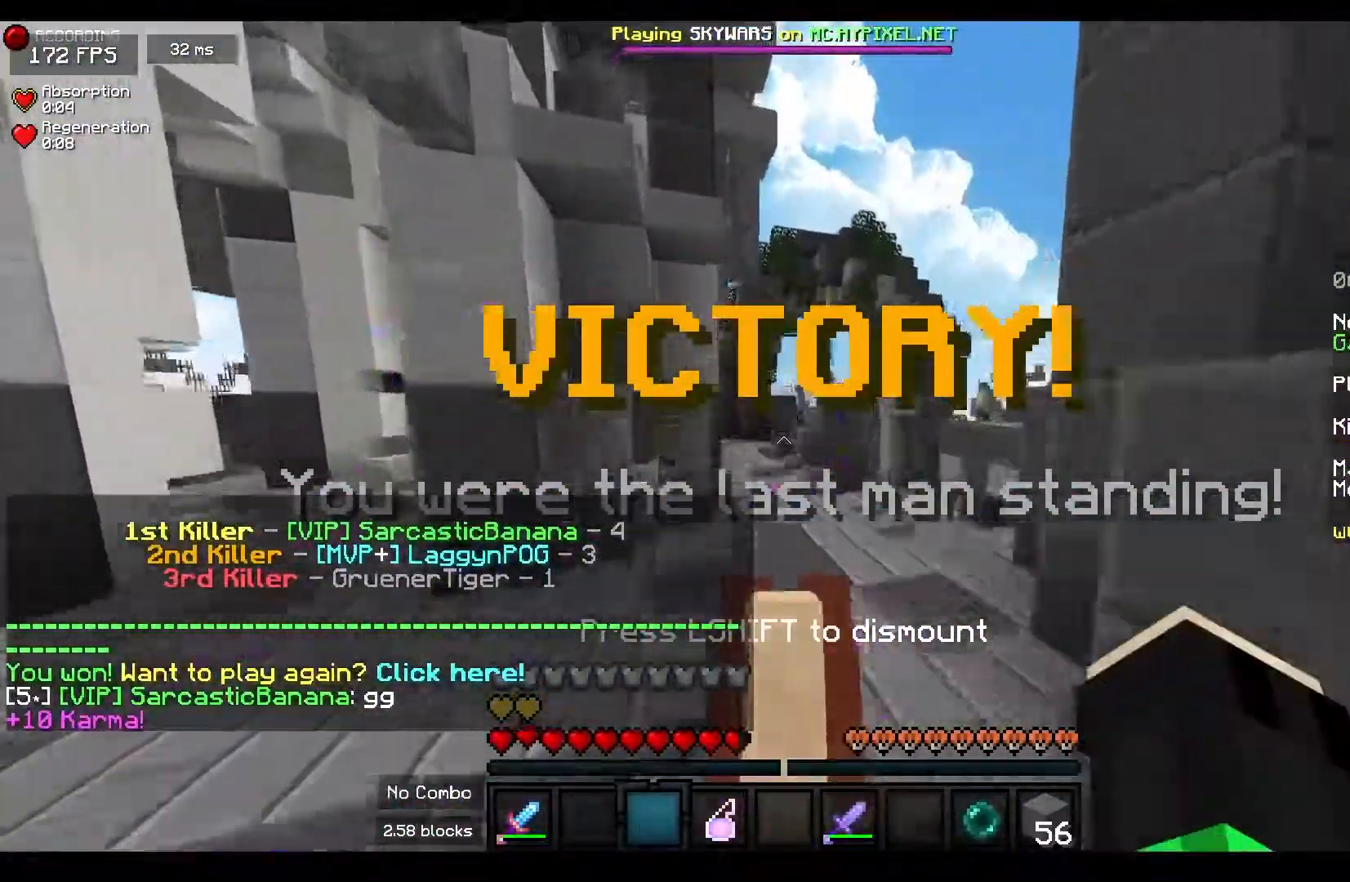
{"keys": [], "mouse": [], "events": [[250, "w", "up"]]}
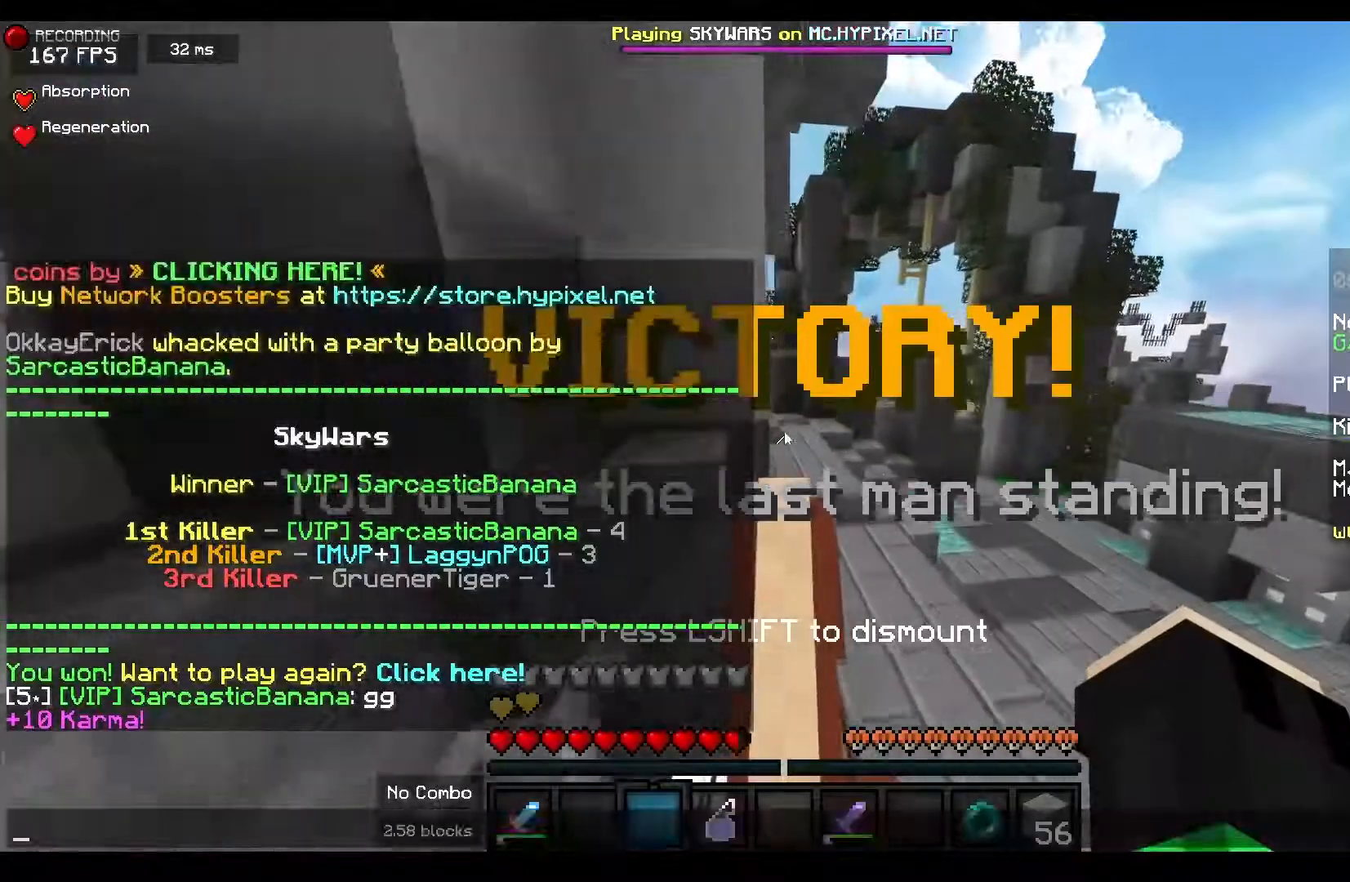
{"keys": [], "mouse": [], "events": []}
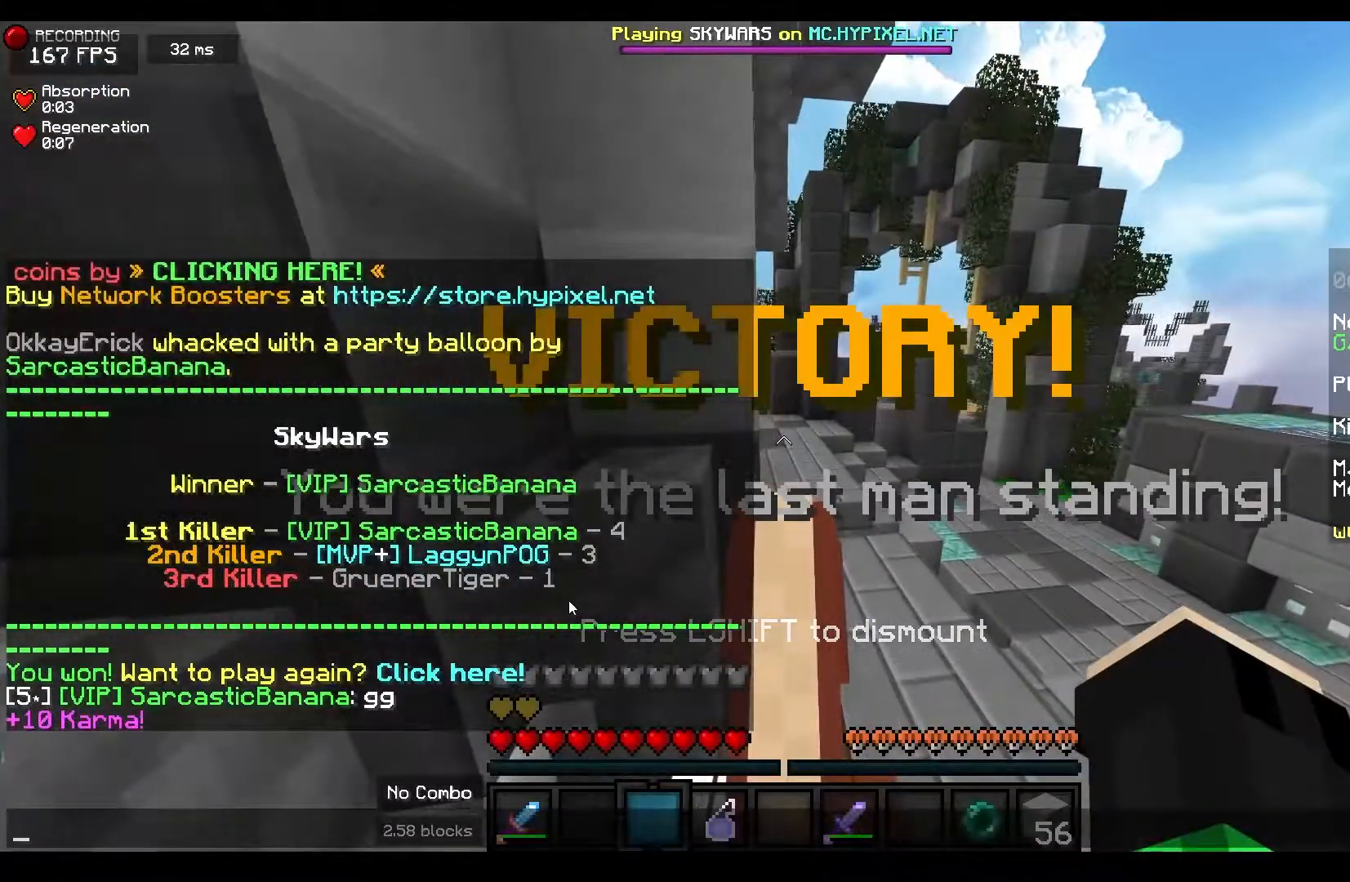
{"keys": [], "mouse": [], "events": []}
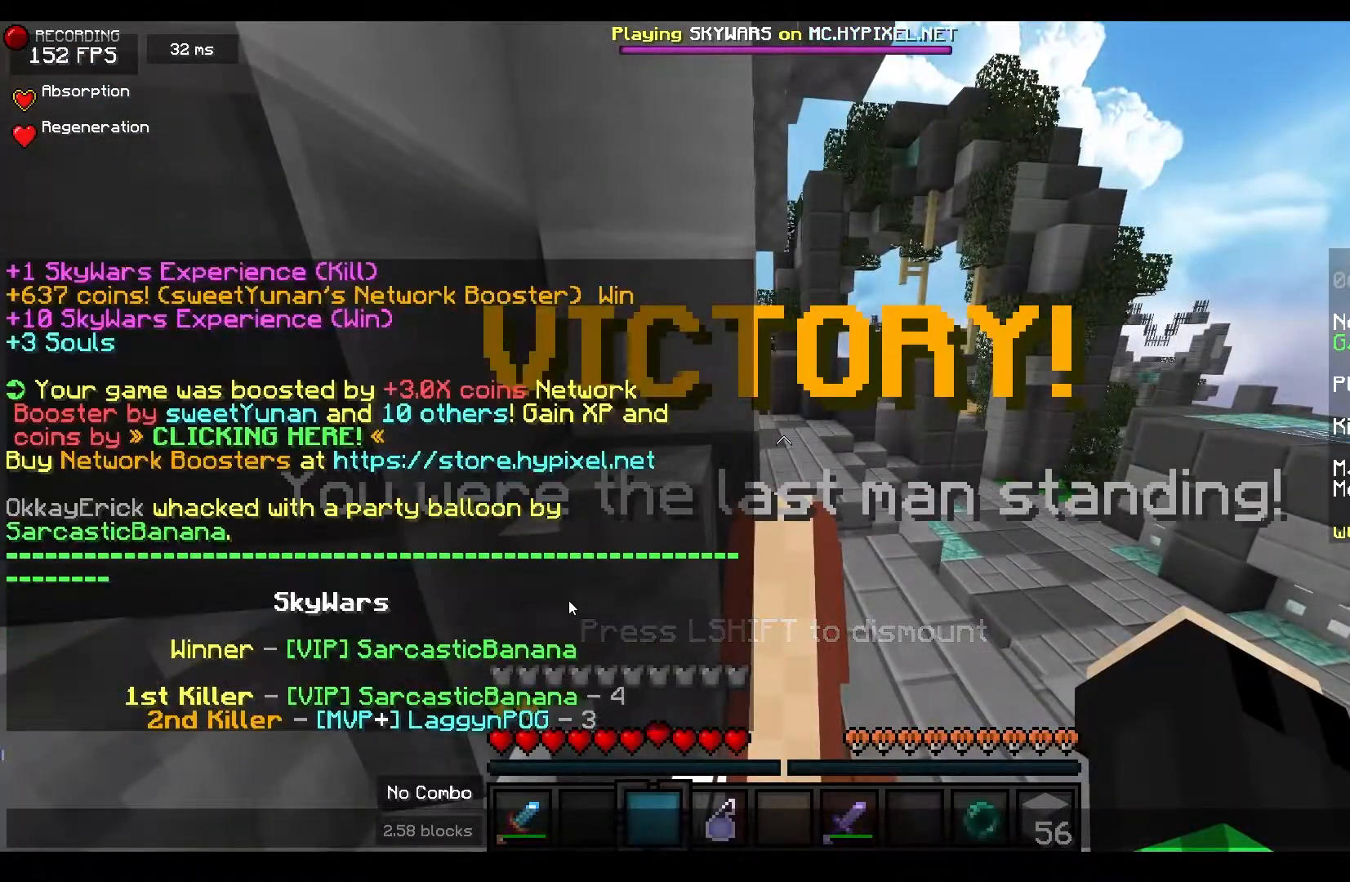
{"keys": [], "mouse": [], "events": []}
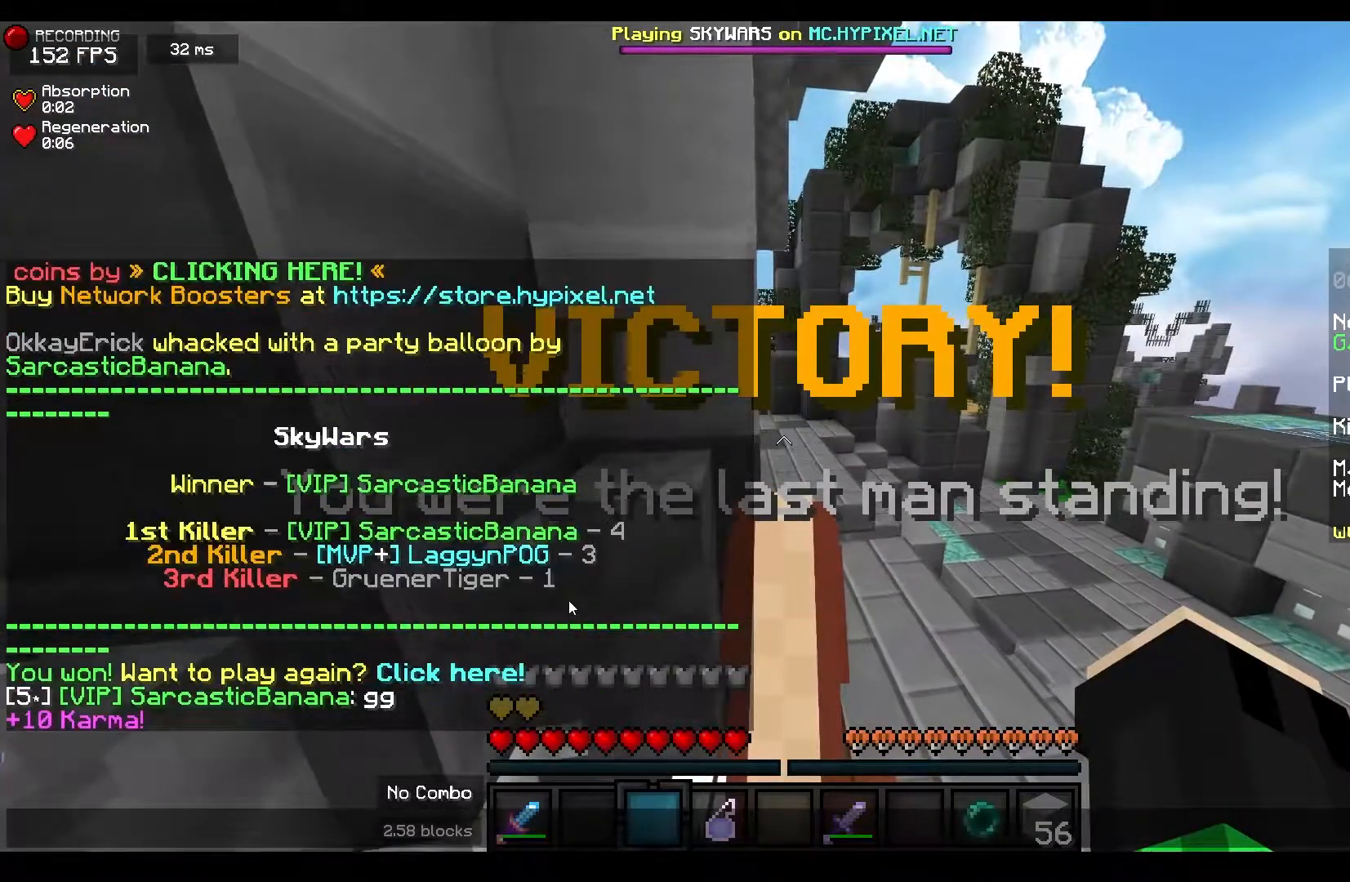
{"keys": ["d", "w"], "mouse": [], "events": [[333, "d", "down"], [333, "w", "down"]]}
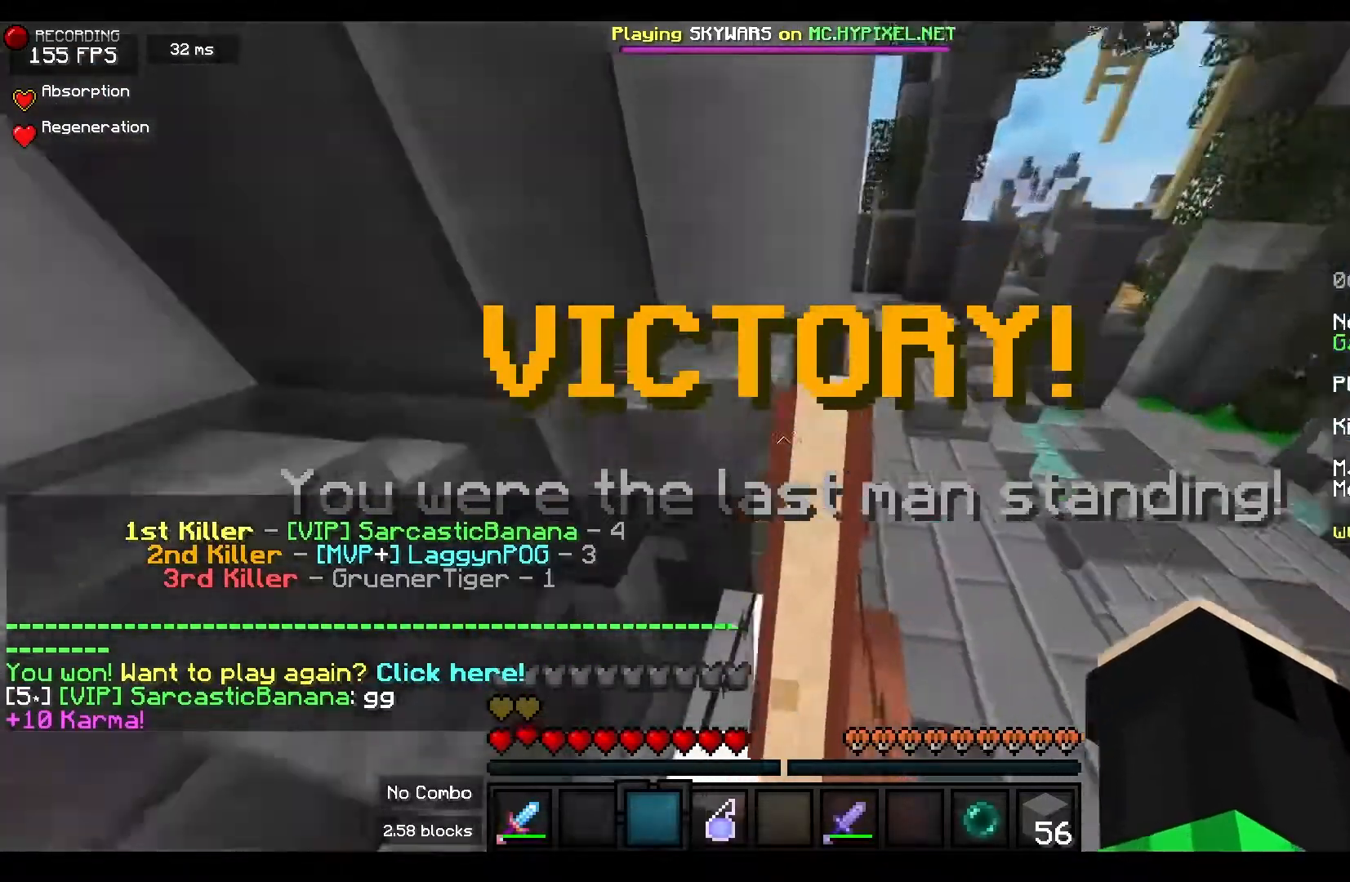
{"keys": ["d", "w"], "mouse": [], "events": []}
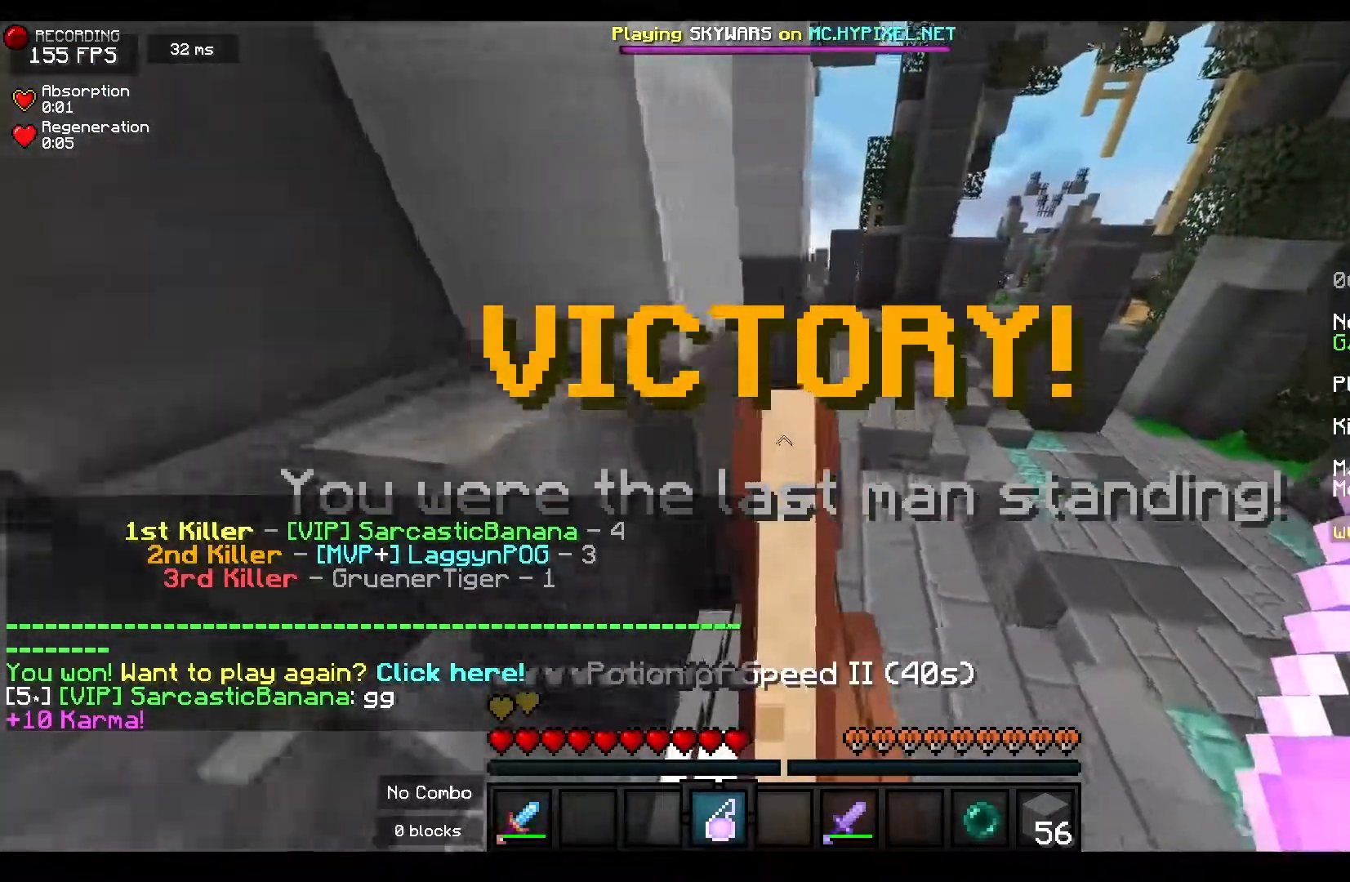
{"keys": ["a", "w"], "mouse": [], "events": [[167, "mouse_right", "down"], [250, "d", "up"], [333, "mouse_right", "up"], [433, "a", "down"]]}
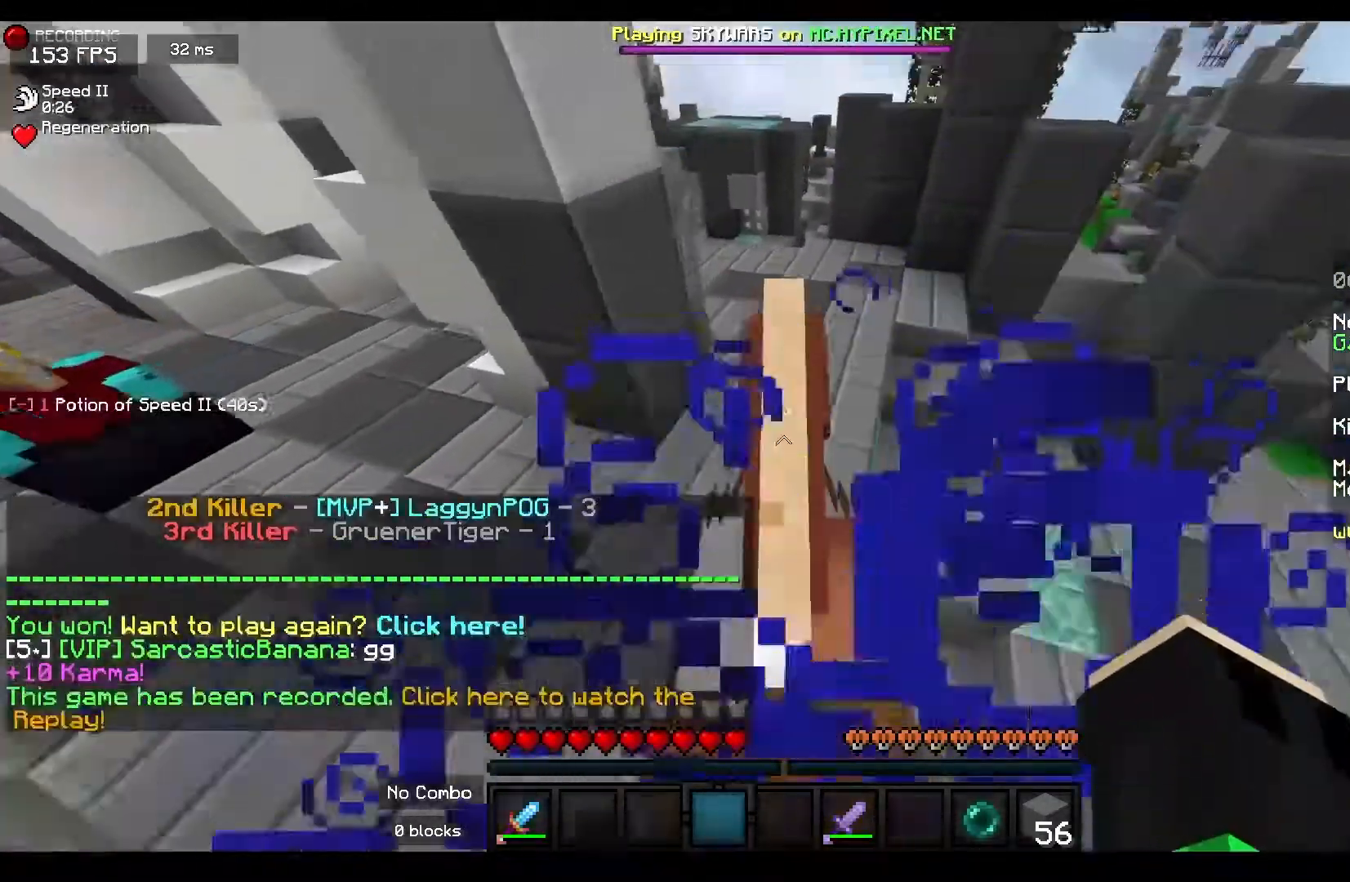
{"keys": ["a", "w"], "mouse": [], "events": [[17, "a", "up"], [67, "mouse_left", "down"], [200, "mouse_left", "up"], [367, "mouse_left", "down"], [433, "a", "down"], [483, "mouse_left", "up"]]}
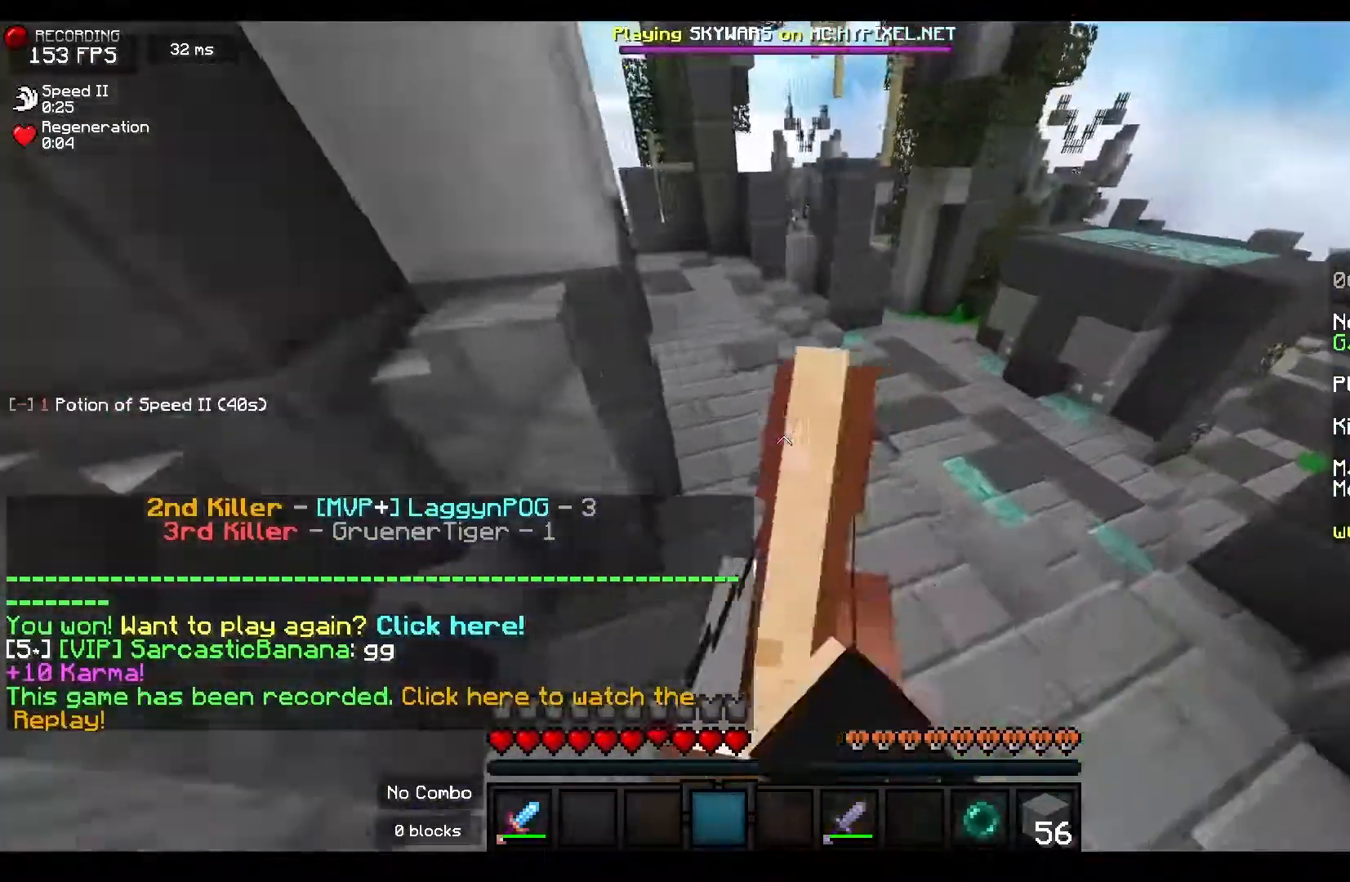
{"keys": ["w"], "mouse": [], "events": [[83, "mouse_left", "down"], [117, "a", "up"], [117, "d", "down"], [233, "mouse_left", "up"], [300, "mouse_left", "down"], [333, "d", "up"], [467, "mouse_left", "up"]]}
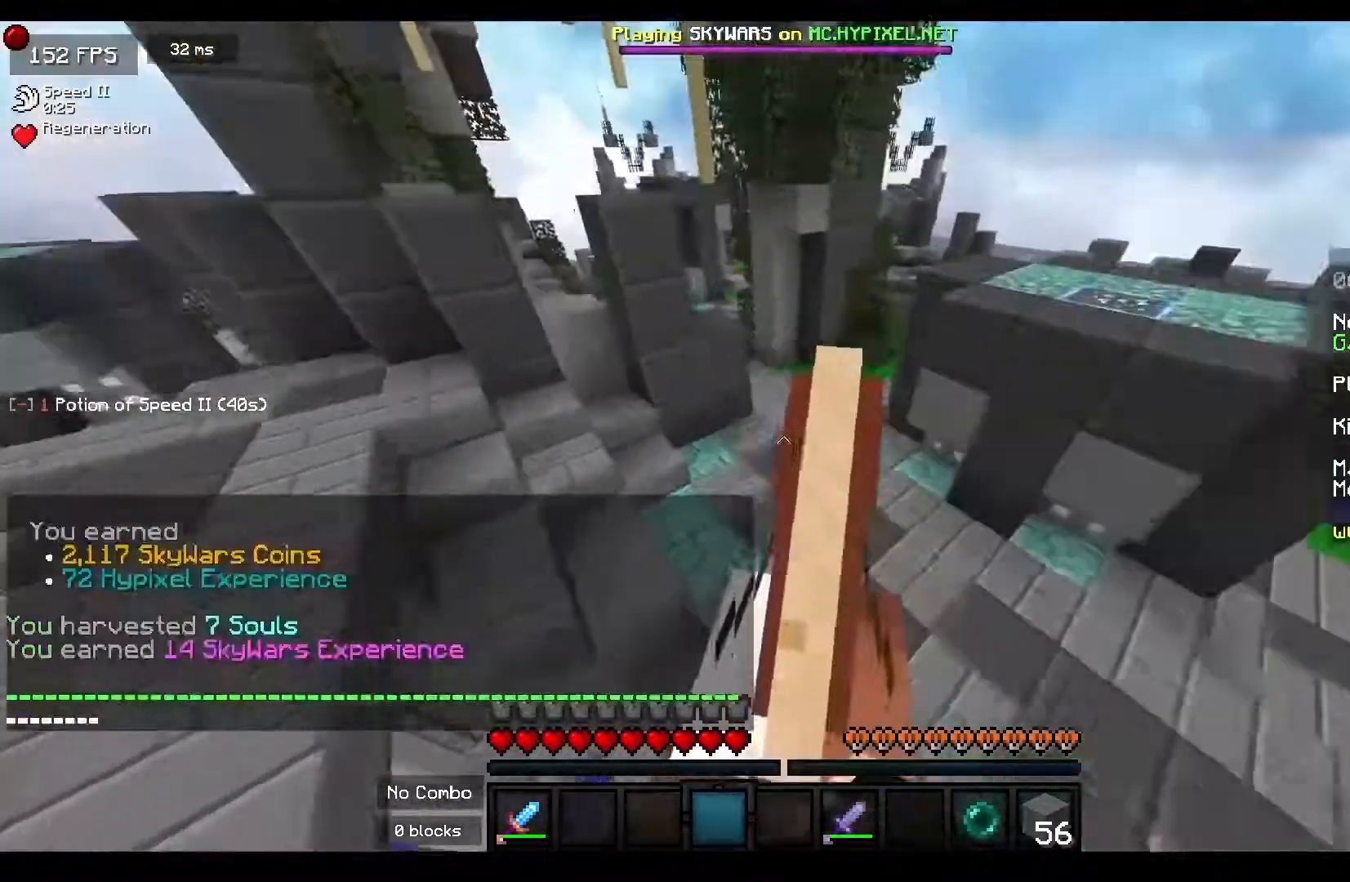
{"keys": ["d", "w"], "mouse": [], "events": [[50, "mouse_left", "down"], [200, "mouse_left", "up"], [317, "mouse_left", "down"], [417, "d", "down"], [450, "mouse_left", "up"]]}
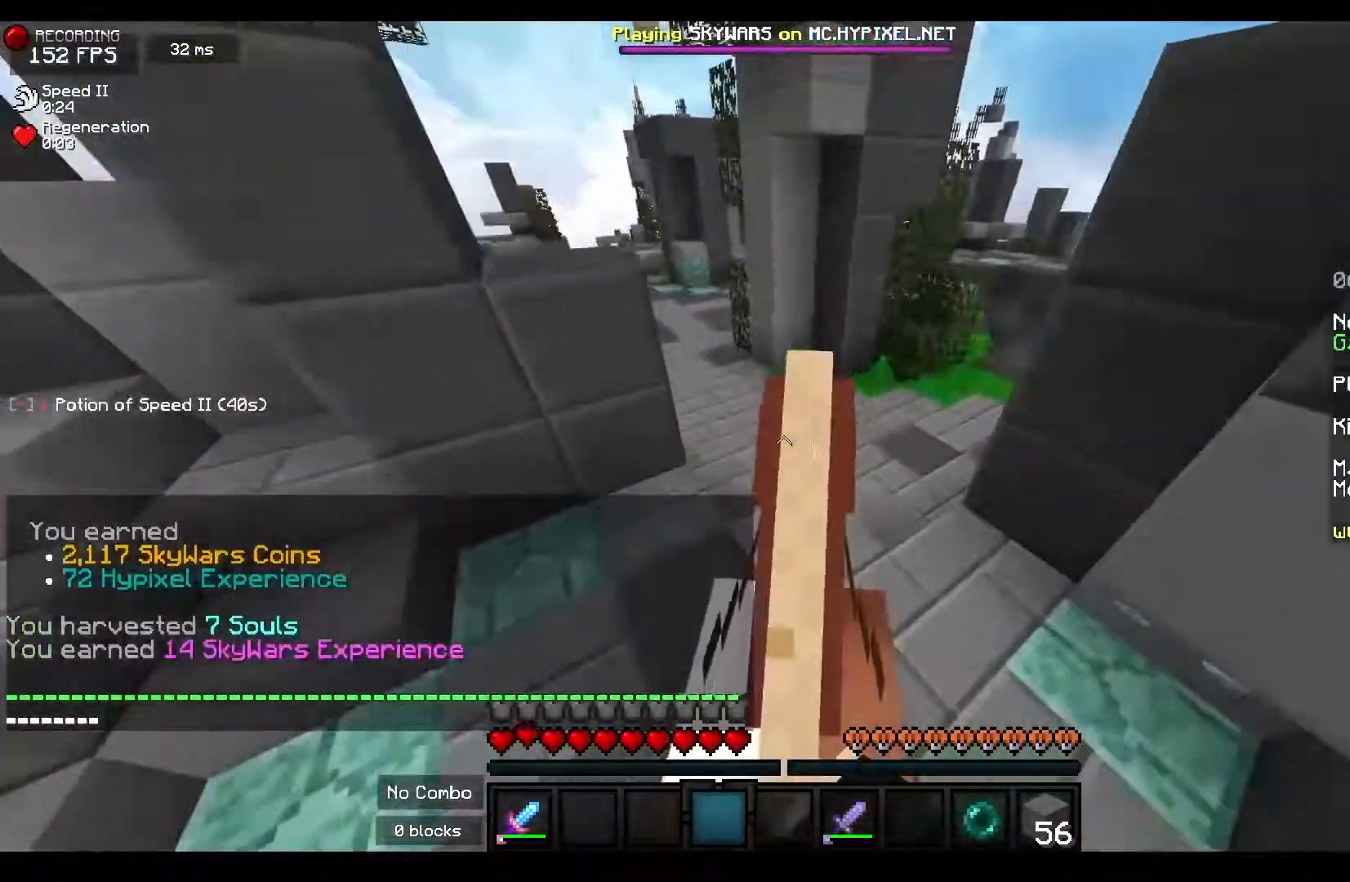
{"keys": ["w"], "mouse": [], "events": [[33, "mouse_left", "down"], [50, "d", "up"], [183, "mouse_left", "up"], [317, "mouse_left", "down"], [433, "mouse_left", "up"]]}
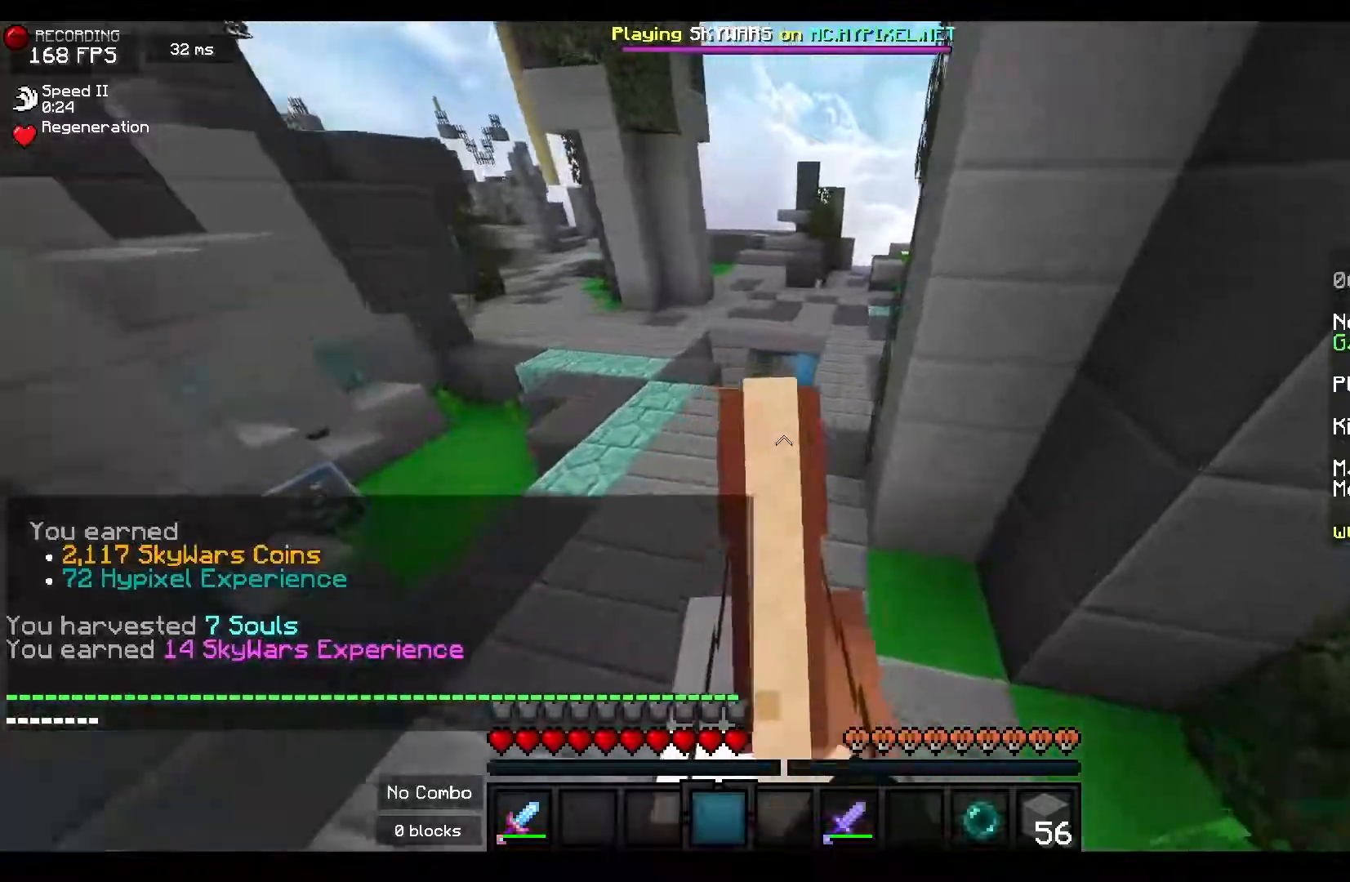
{"keys": ["w"], "mouse": [], "events": [[83, "a", "down"], [267, "a", "up"]]}
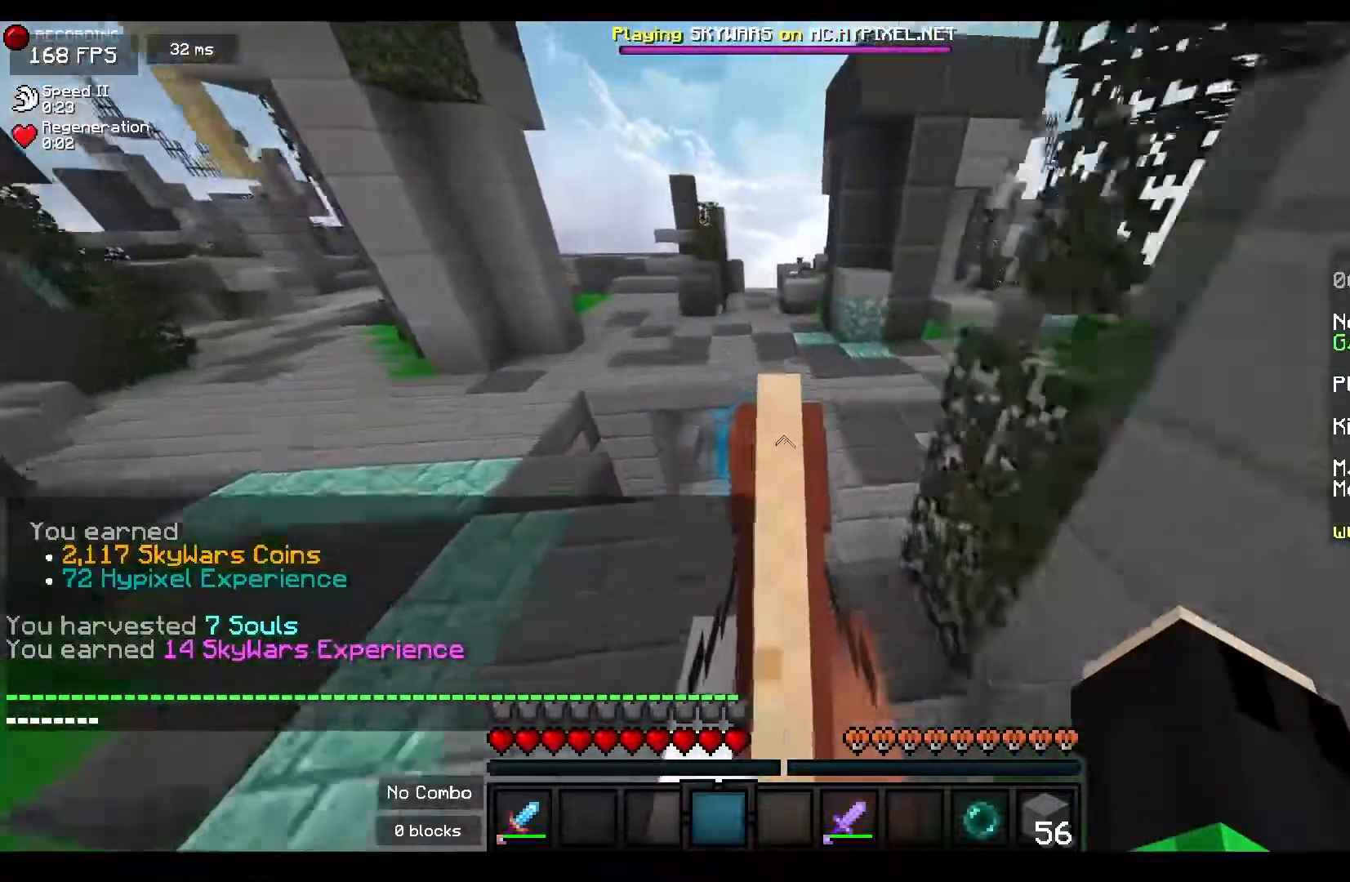
{"keys": ["w"], "mouse": [], "events": [[50, "d", "down"], [233, "d", "up"], [283, "mouse_left", "down"], [417, "mouse_left", "up"]]}
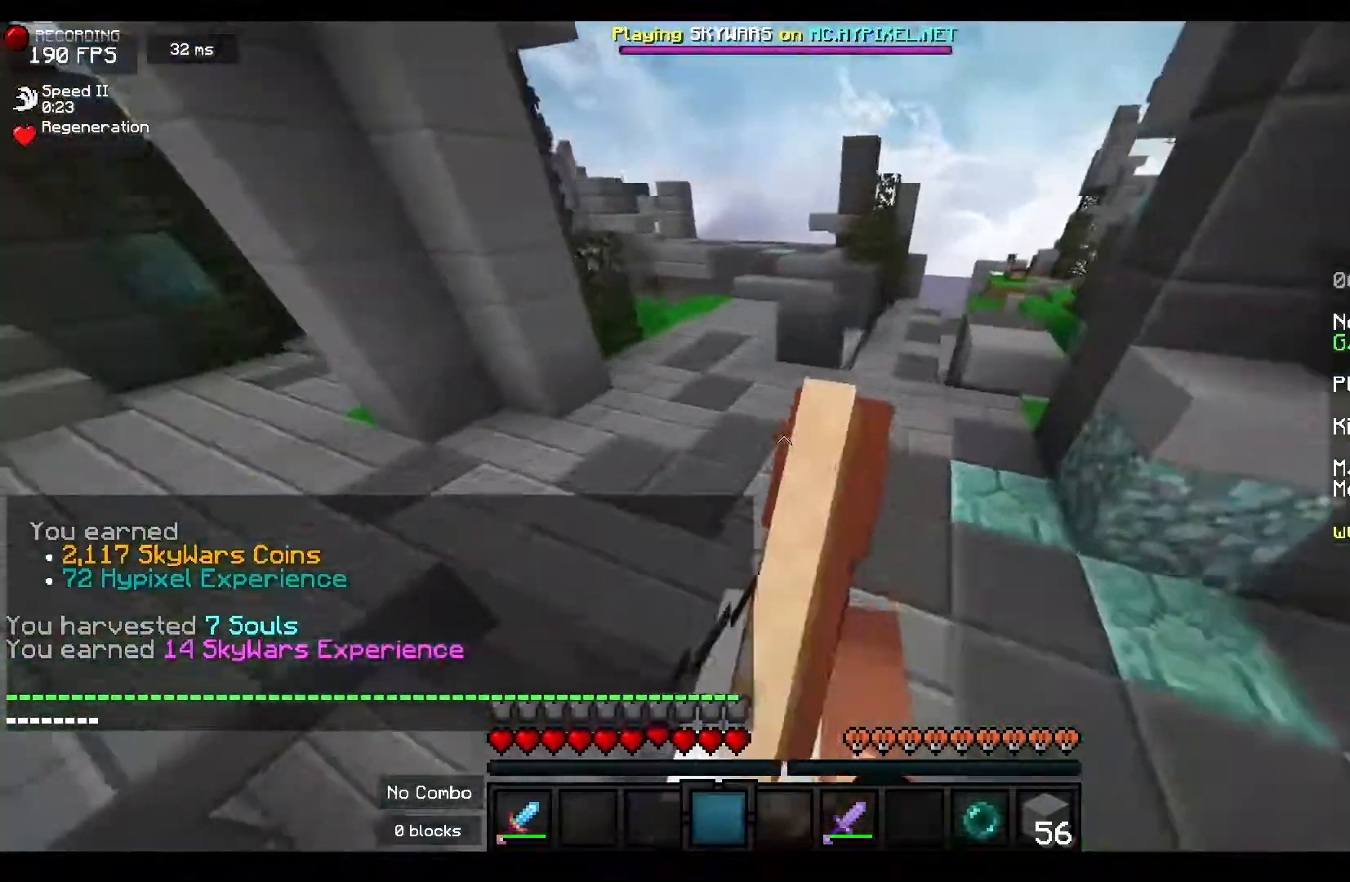
{"keys": ["a", "d", "w"], "mouse": [], "events": [[50, "mouse_left", "down"], [100, "a", "down"], [167, "mouse_left", "up"], [383, "mouse_left", "down"], [500, "d", "down"], [500, "mouse_left", "up"]]}
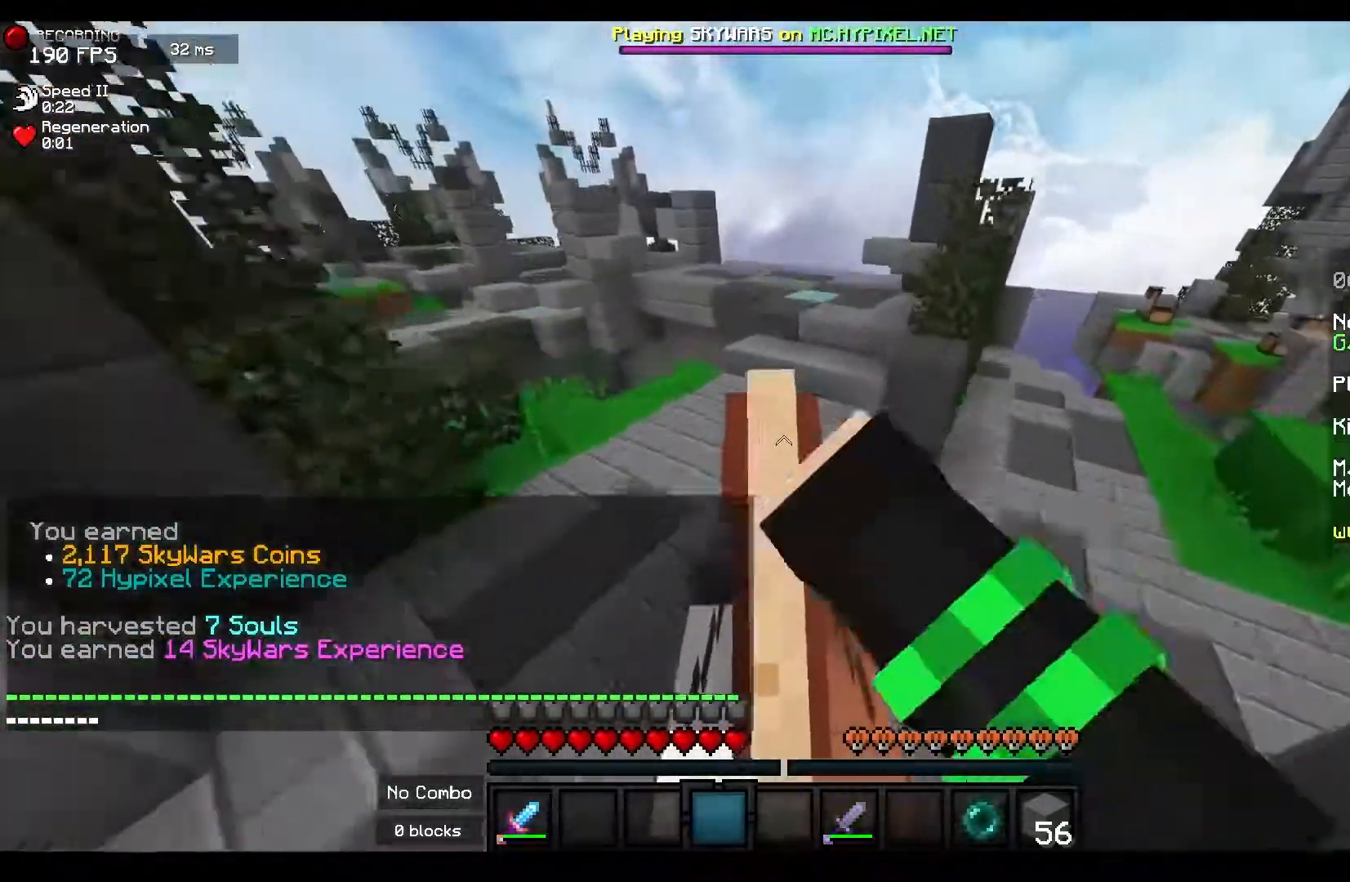
{"keys": ["d", "w"], "mouse": ["left"], "events": [[17, "a", "up"], [150, "mouse_left", "down"], [283, "mouse_left", "up"], [417, "mouse_left", "down"]]}
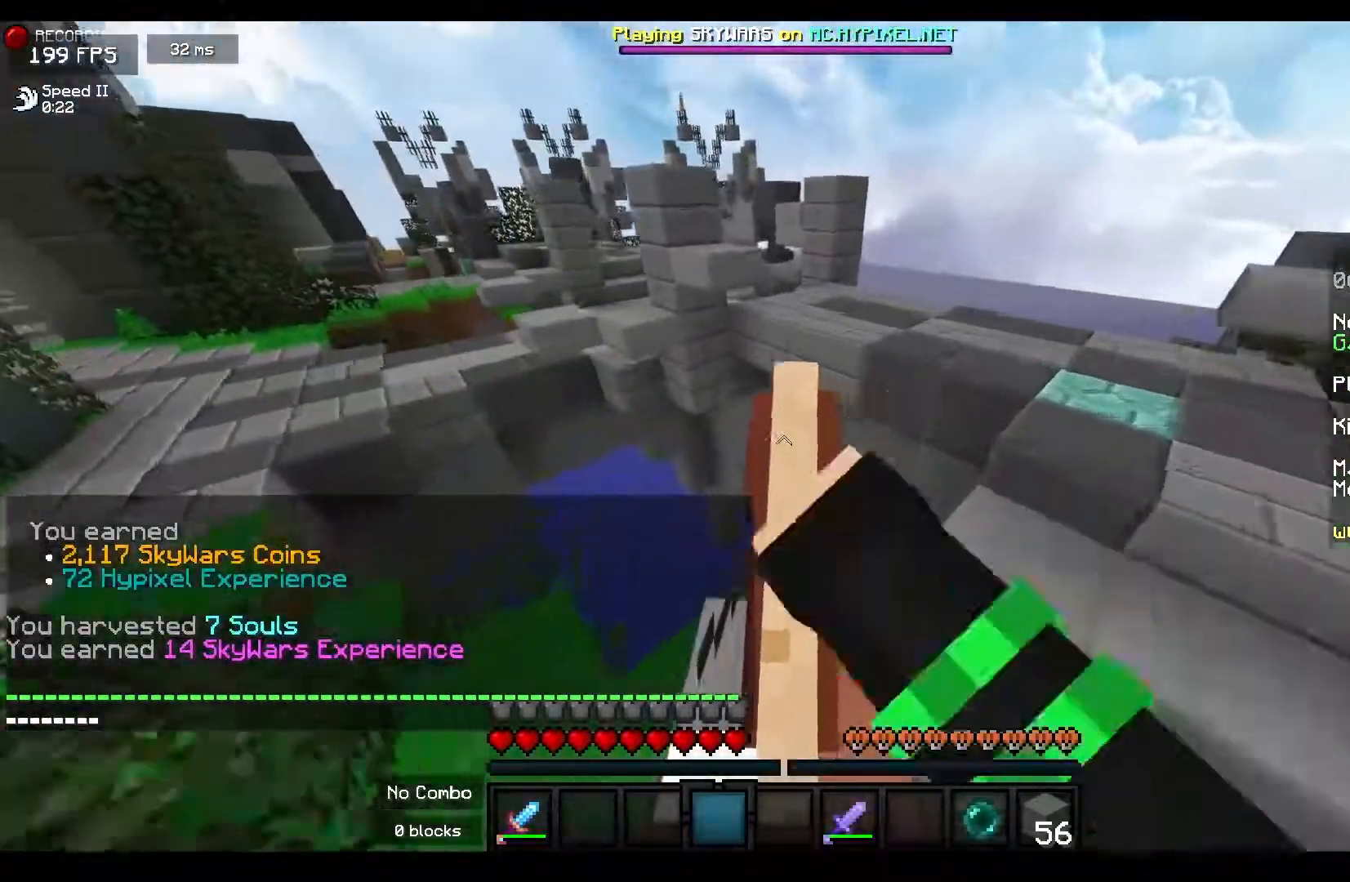
{"keys": ["a", "w"], "mouse": [], "events": [[33, "mouse_left", "up"], [450, "a", "down"], [500, "d", "up"]]}
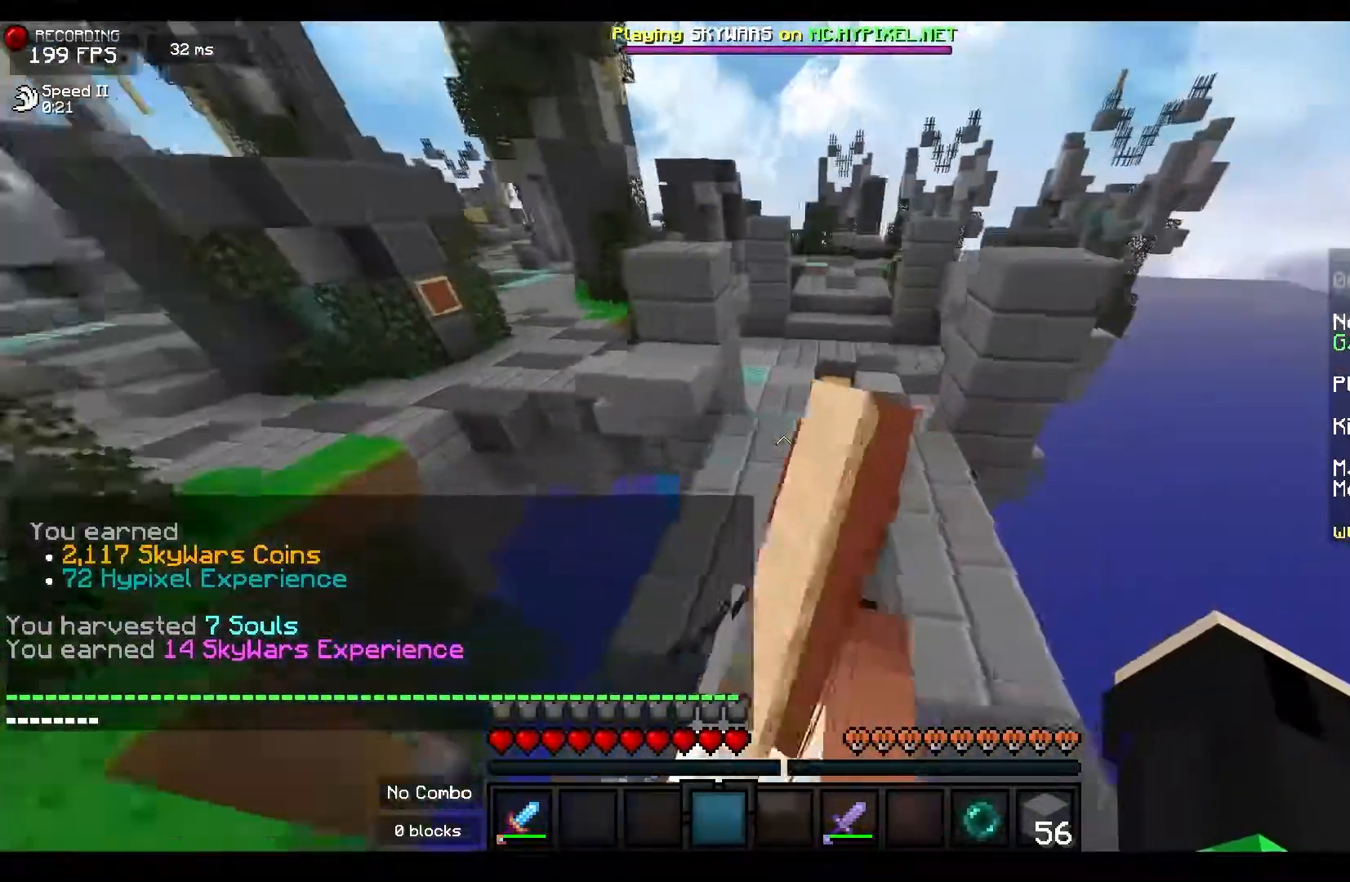
{"keys": ["a", "w"], "mouse": [], "events": [[250, "a", "up"], [450, "a", "down"]]}
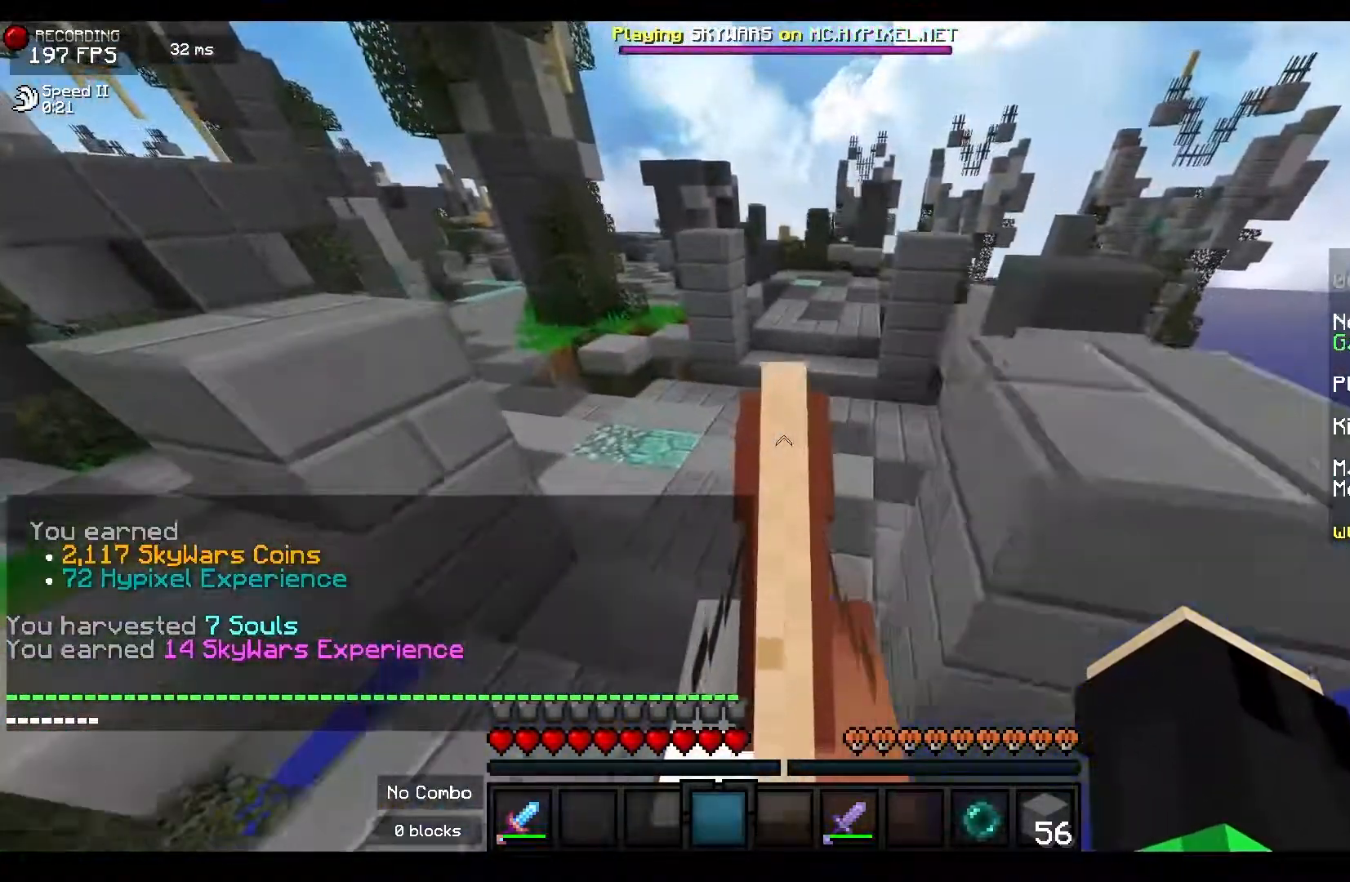
{"keys": ["d", "w"], "mouse": [], "events": [[183, "a", "up"], [317, "d", "down"]]}
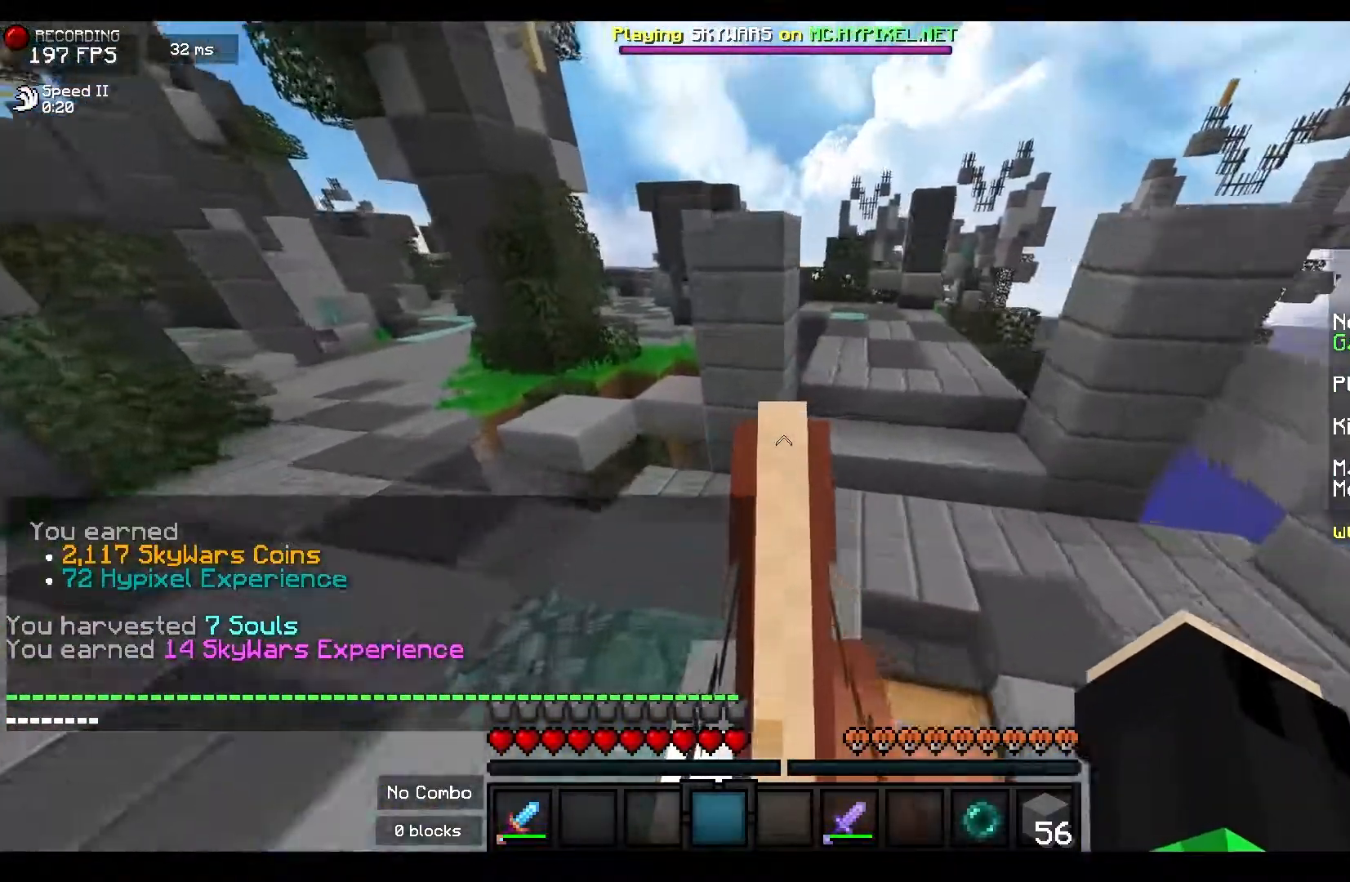
{"keys": ["d", "w"], "mouse": [], "events": [[17, "mouse_left", "down"], [200, "mouse_left", "up"]]}